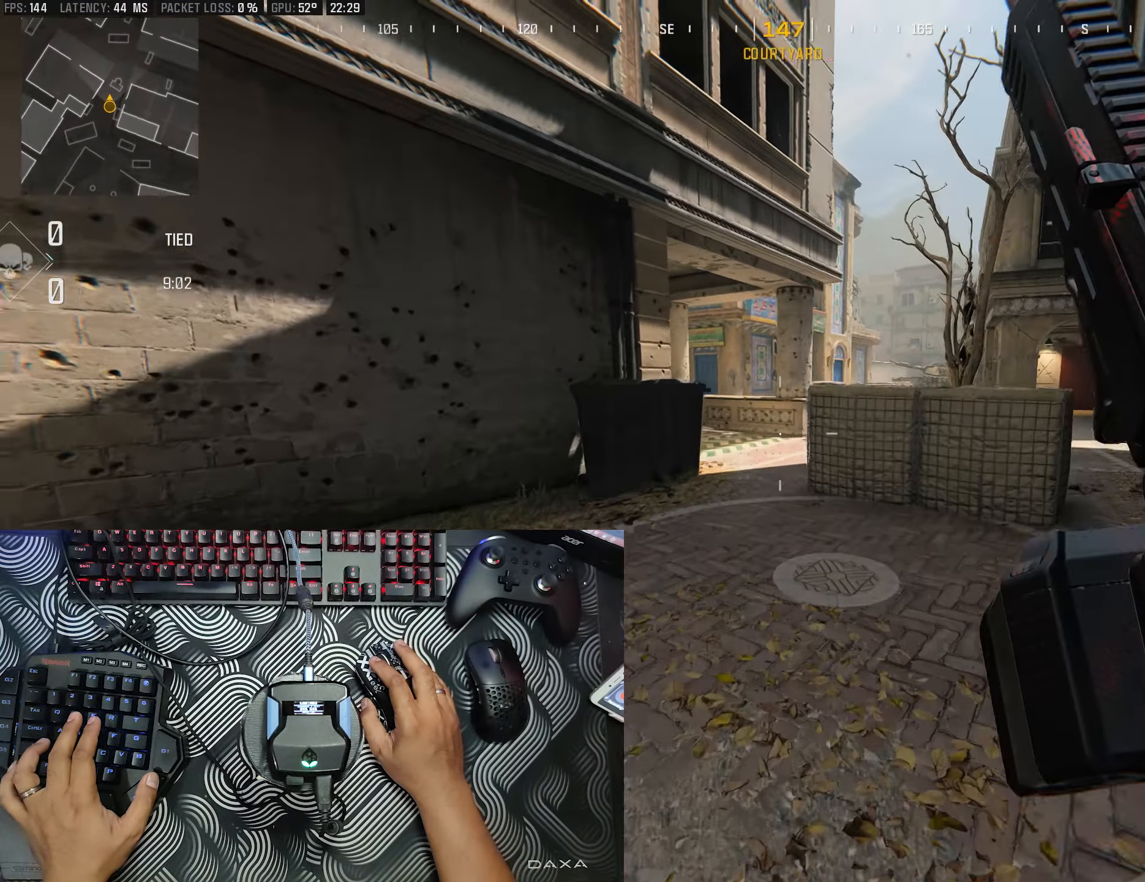
Gameplay with a controller (Xbox layout); each line is a JSON object with the inputs held at the frame after it. "events" lists button and stick changes between this image and that frame as [ms after this image, input, new state], when the widget could be followed in between. Not read: L3.
{"buttons": [], "left_stick": "up", "right_stick": "right", "events": [[100, "right_stick", "center"], [483, "right_stick", "right"]]}
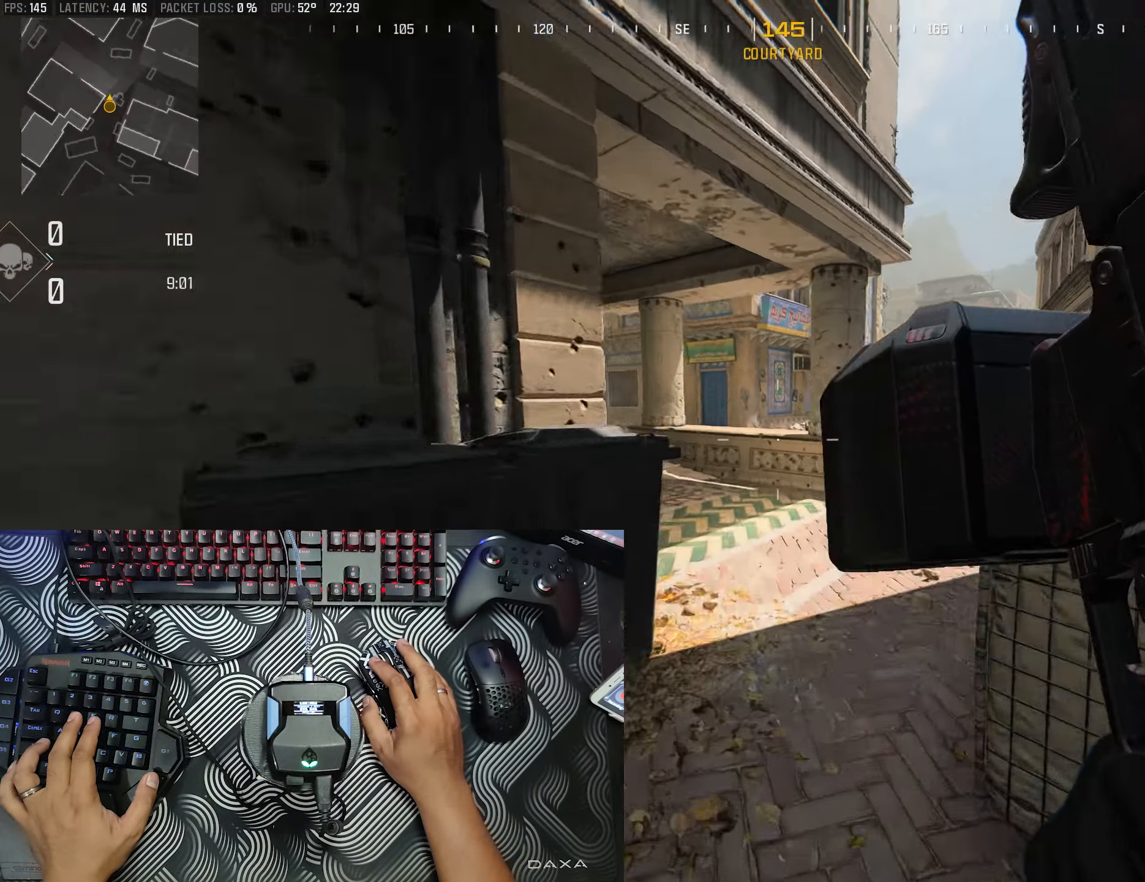
{"buttons": ["B"], "left_stick": "up", "right_stick": "right", "events": [[367, "right_stick", "center"], [417, "B", "down"], [433, "right_stick", "right"]]}
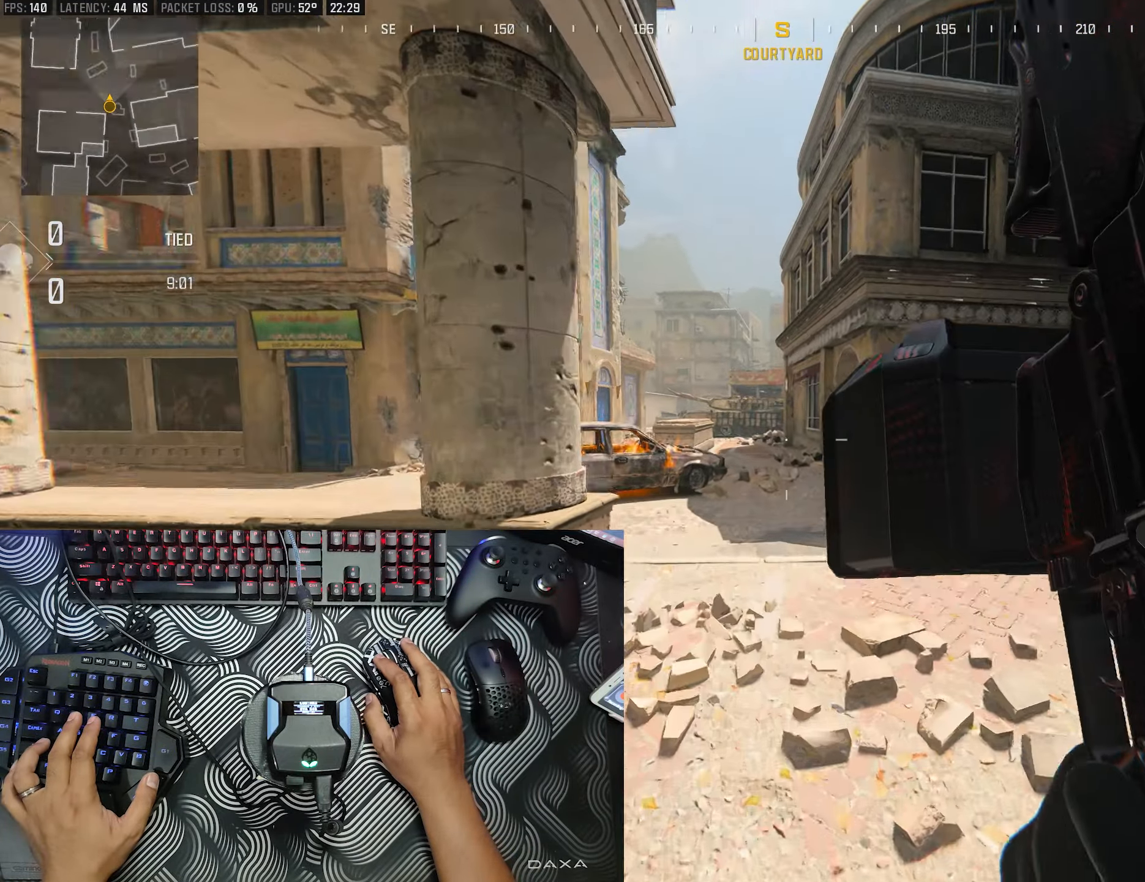
{"buttons": ["A", "B"], "left_stick": "up", "right_stick": "right", "events": [[267, "right_stick", "center"], [317, "A", "down"], [333, "right_stick", "right"]]}
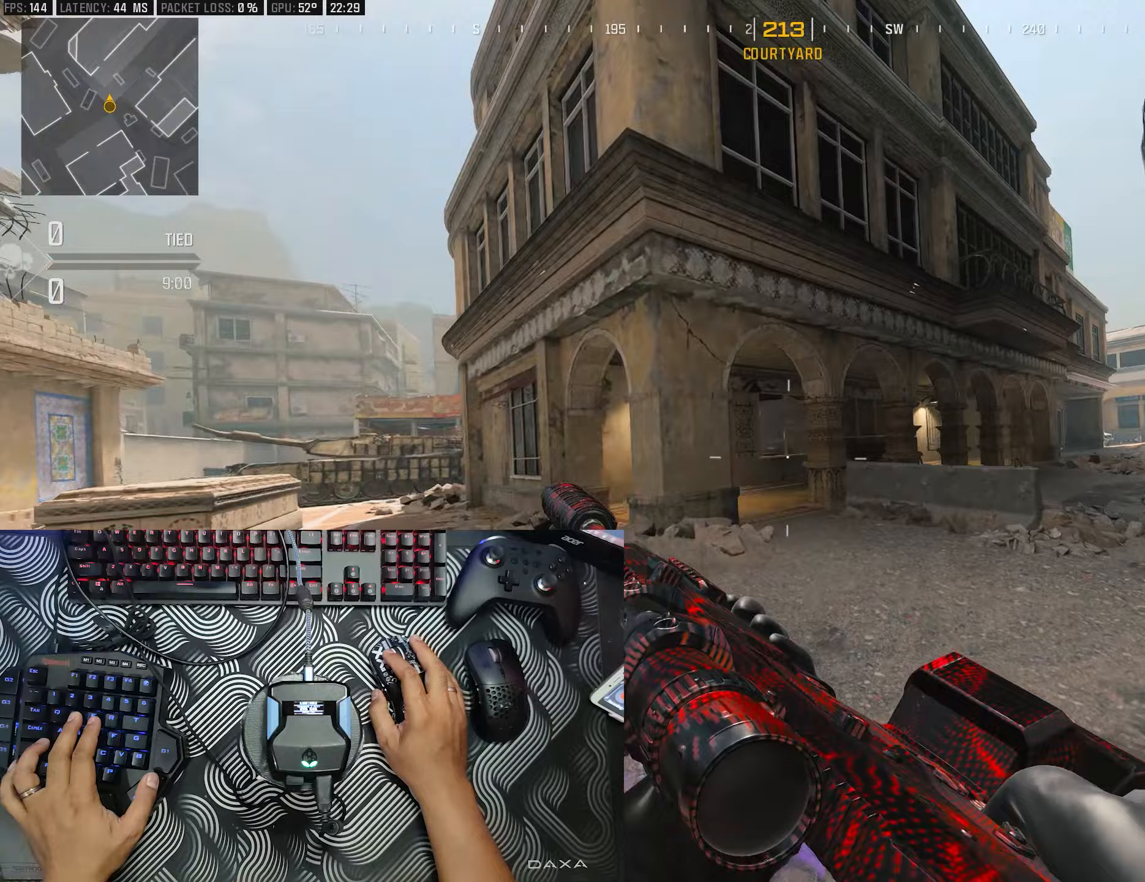
{"buttons": [], "left_stick": "up", "right_stick": "center", "events": [[117, "B", "up"], [183, "A", "up"], [250, "right_stick", "center"], [300, "right_stick", "down-right"], [350, "right_stick", "center"]]}
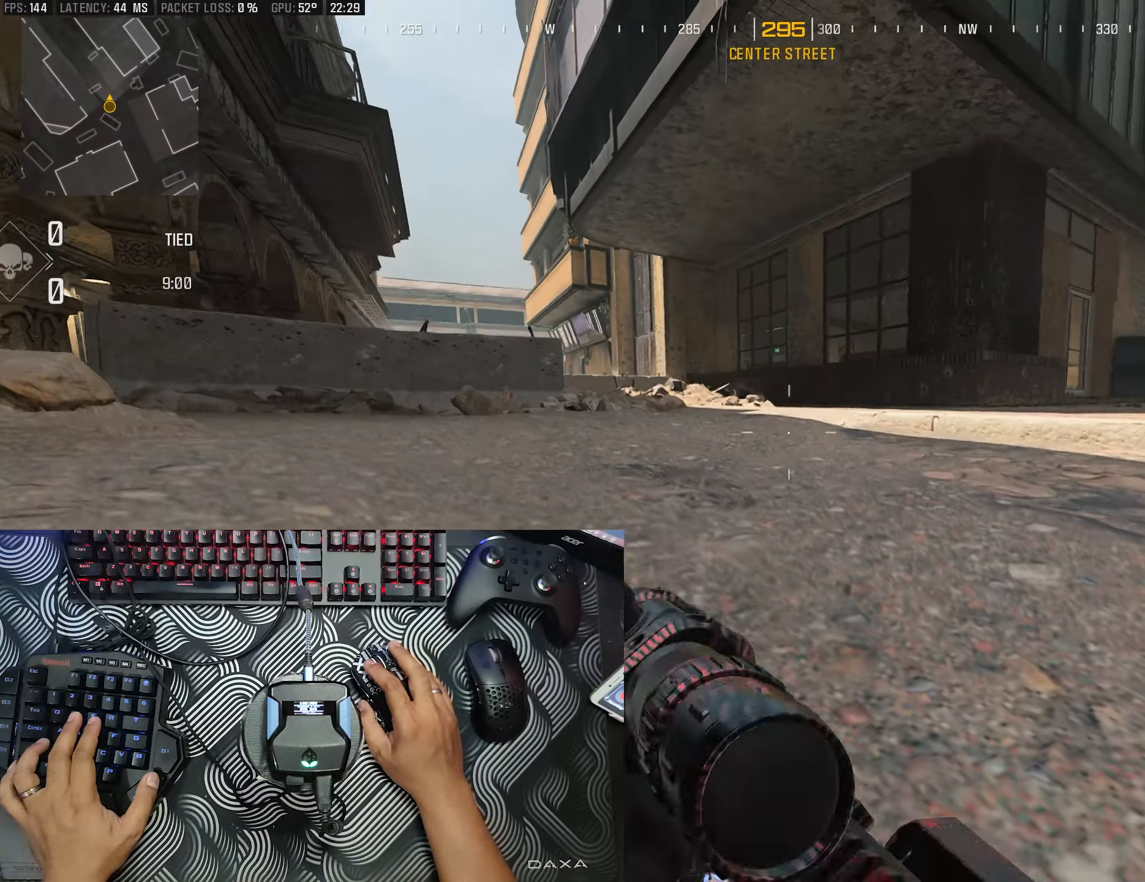
{"buttons": [], "left_stick": "up", "right_stick": "right", "events": [[133, "right_stick", "right"], [217, "right_stick", "center"], [350, "right_stick", "right"]]}
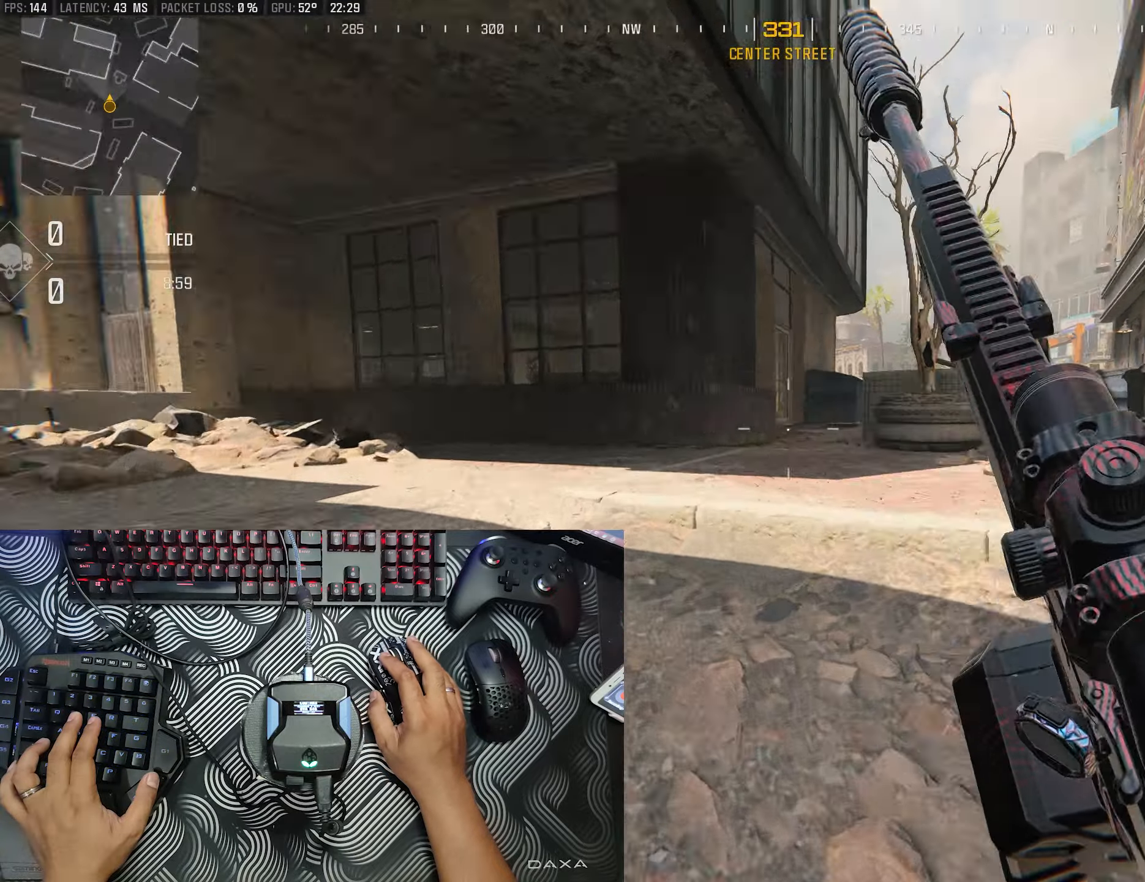
{"buttons": [], "left_stick": "up", "right_stick": "center", "events": [[100, "right_stick", "center"], [217, "right_stick", "down-left"], [267, "right_stick", "left"], [467, "right_stick", "center"]]}
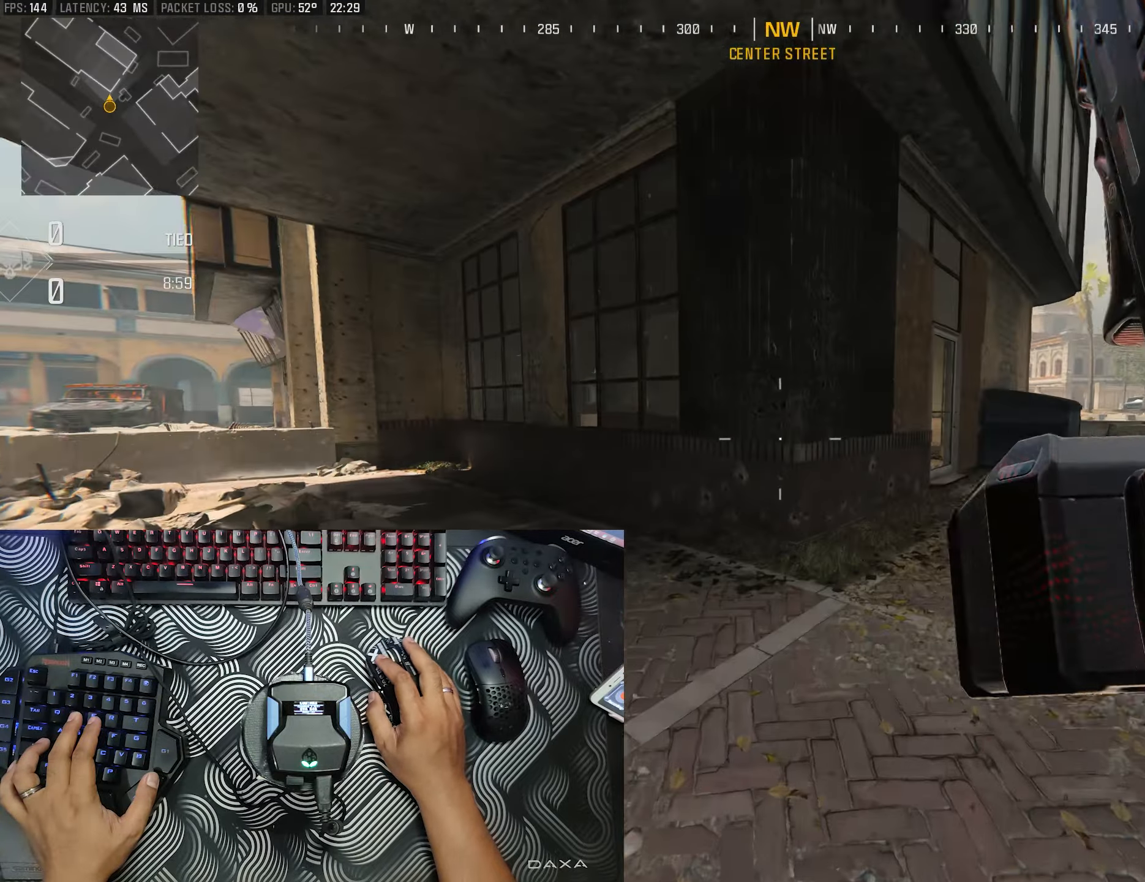
{"buttons": [], "left_stick": "up", "right_stick": "right", "events": [[33, "right_stick", "right"], [267, "right_stick", "center"], [333, "right_stick", "right"]]}
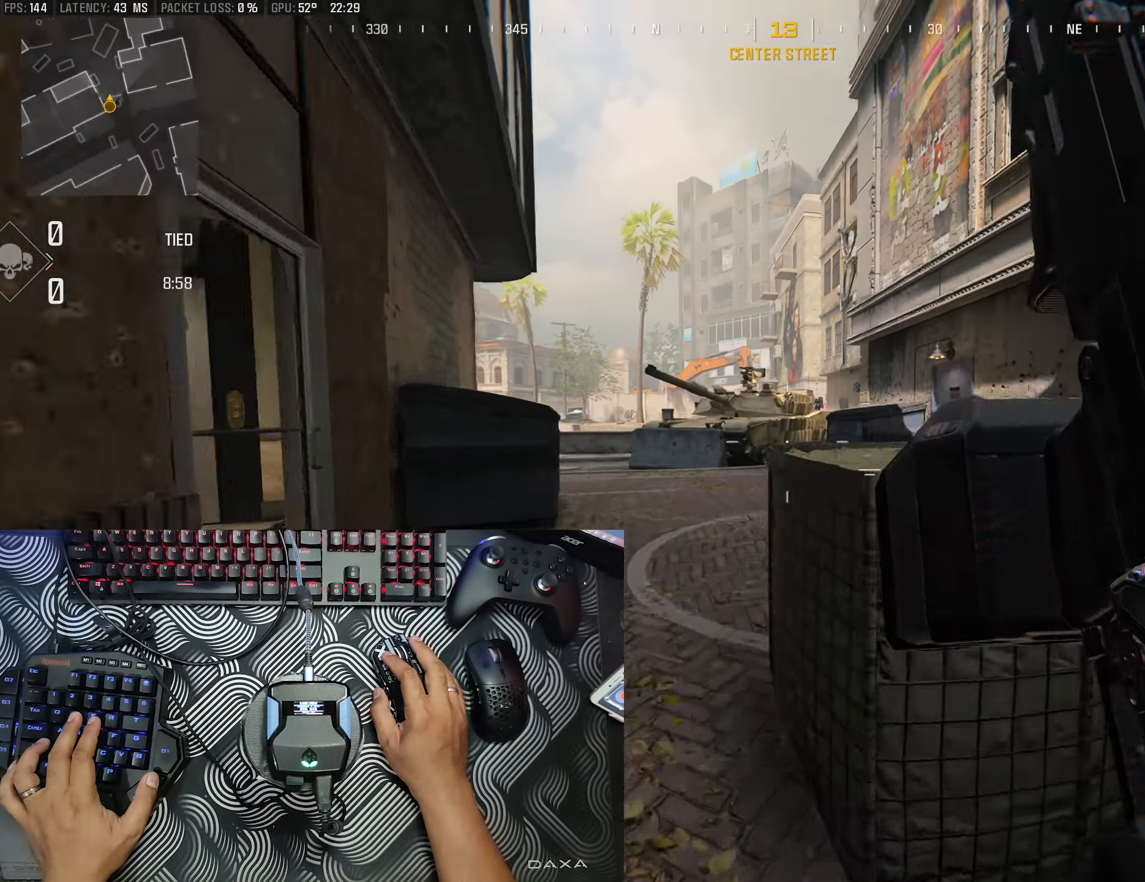
{"buttons": [], "left_stick": "up", "right_stick": "left", "events": [[67, "right_stick", "center"], [150, "right_stick", "down-left"], [300, "right_stick", "right"], [433, "right_stick", "center"], [500, "right_stick", "left"]]}
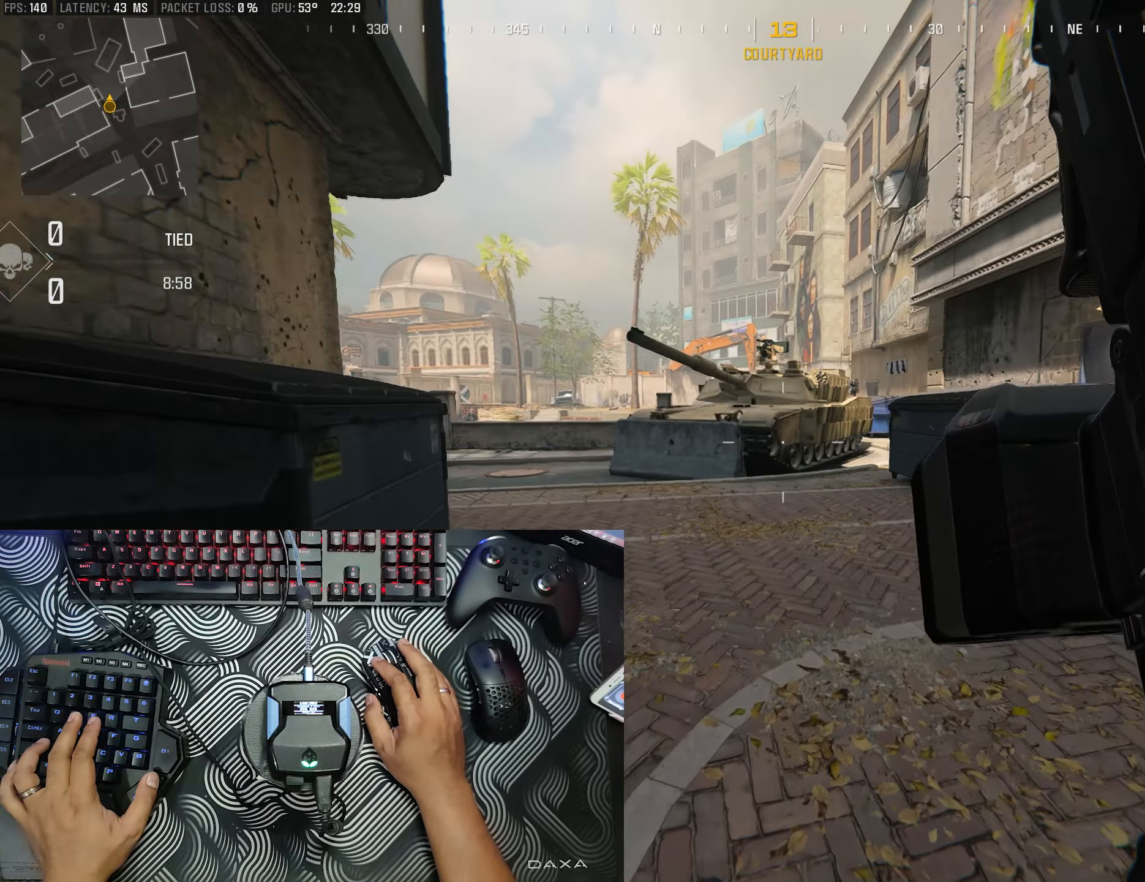
{"buttons": ["B"], "left_stick": "up", "right_stick": "center", "events": [[183, "B", "down"], [183, "right_stick", "center"]]}
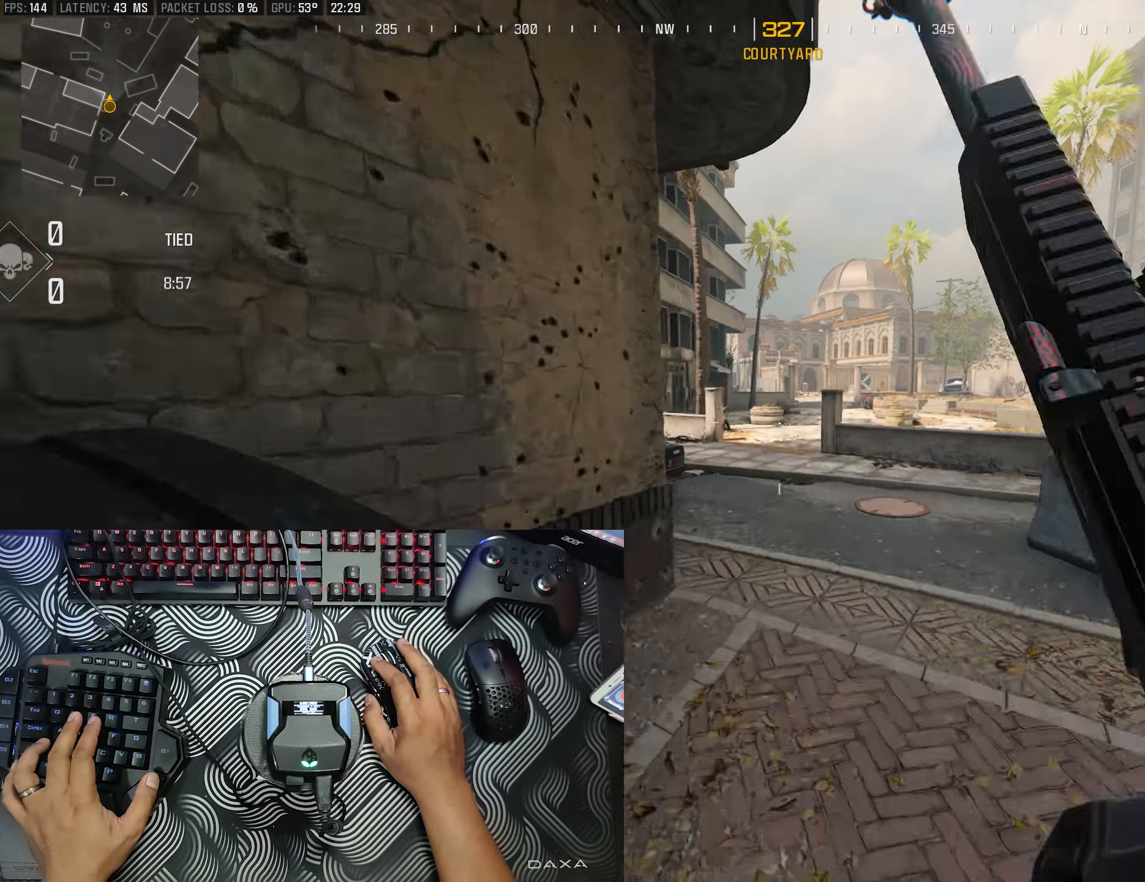
{"buttons": [], "left_stick": "up", "right_stick": "center", "events": [[150, "right_stick", "left"], [317, "right_stick", "center"], [367, "right_stick", "left"], [417, "B", "up"], [433, "right_stick", "center"]]}
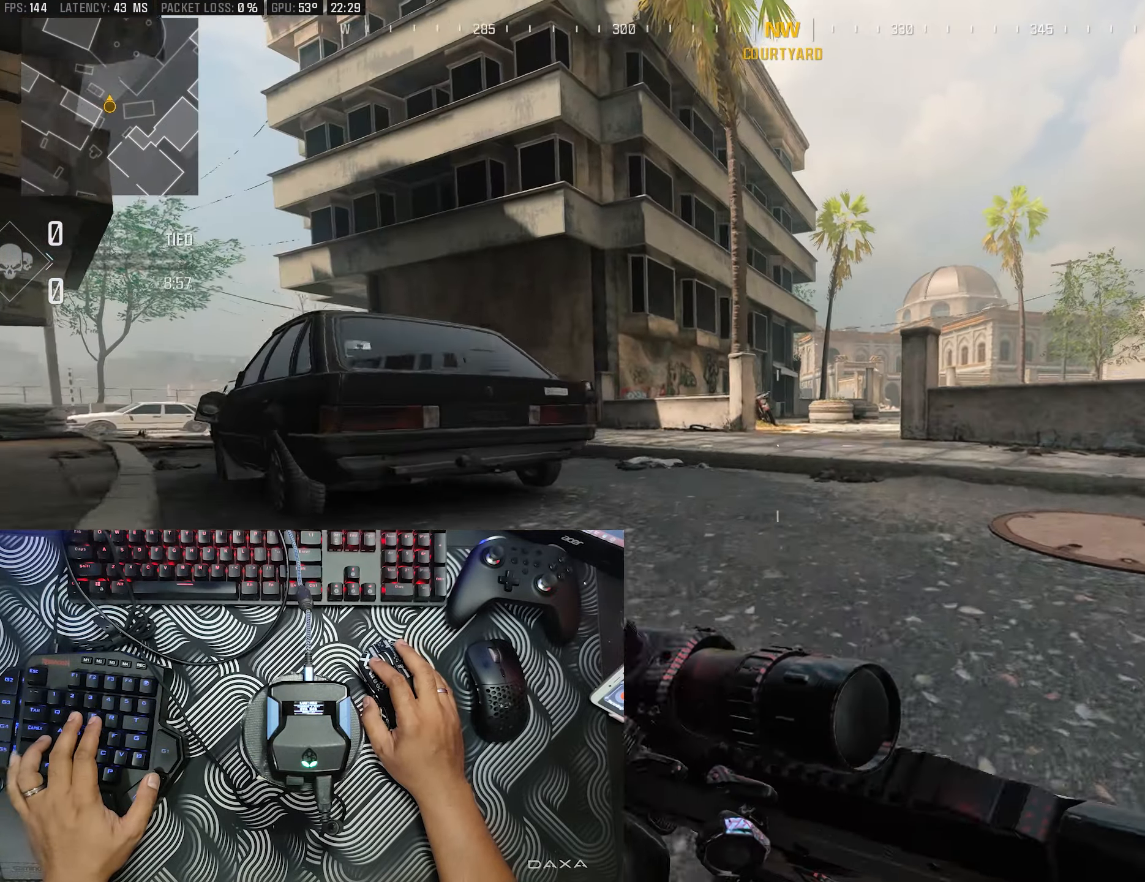
{"buttons": [], "left_stick": "up", "right_stick": "center", "events": []}
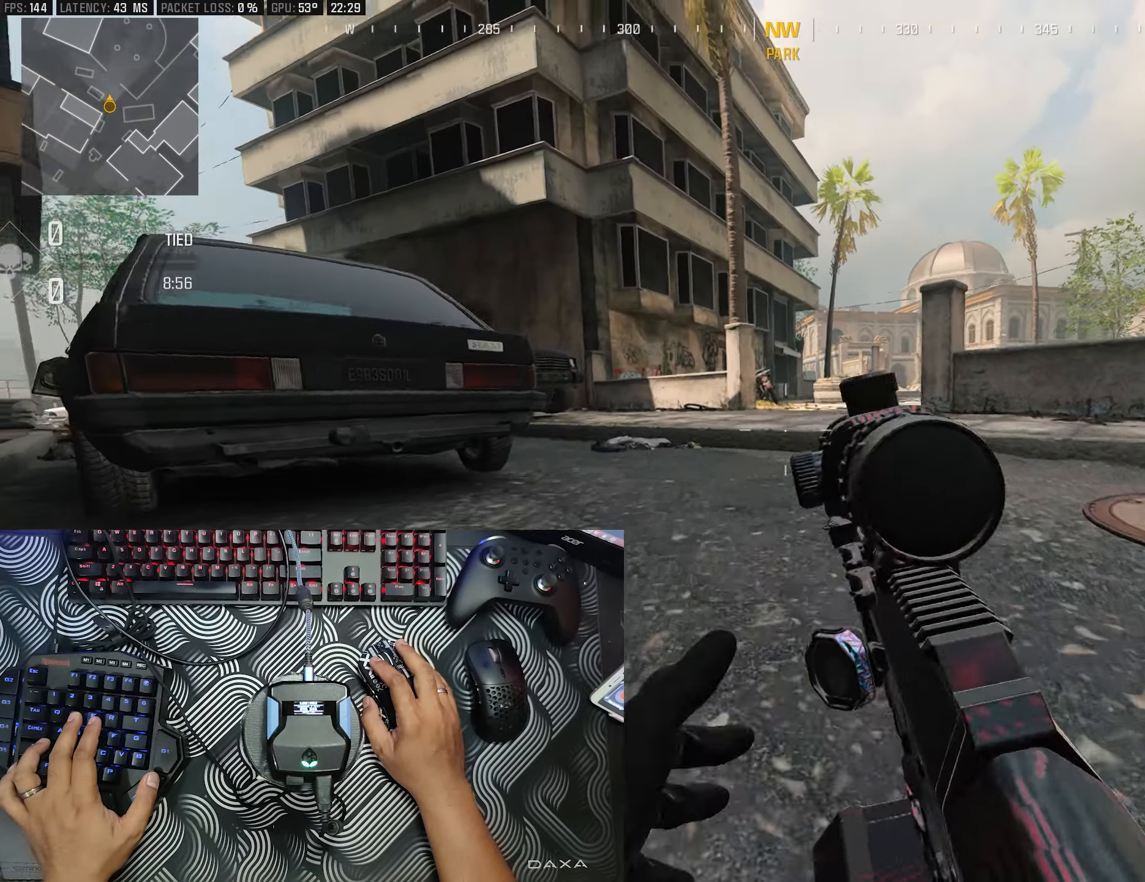
{"buttons": [], "left_stick": "up", "right_stick": "center", "events": []}
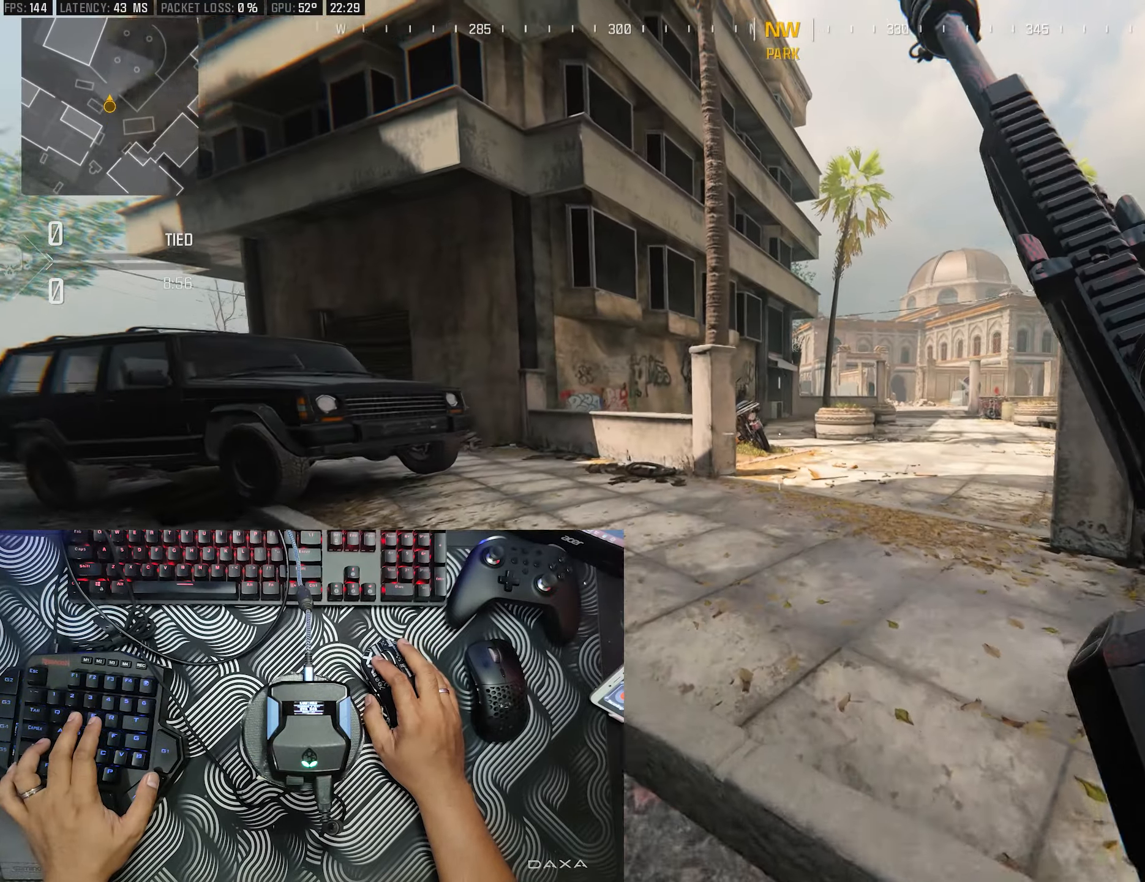
{"buttons": ["B"], "left_stick": "up", "right_stick": "center", "events": [[50, "right_stick", "right"], [150, "right_stick", "center"], [267, "right_stick", "right"], [333, "B", "down"], [417, "right_stick", "center"]]}
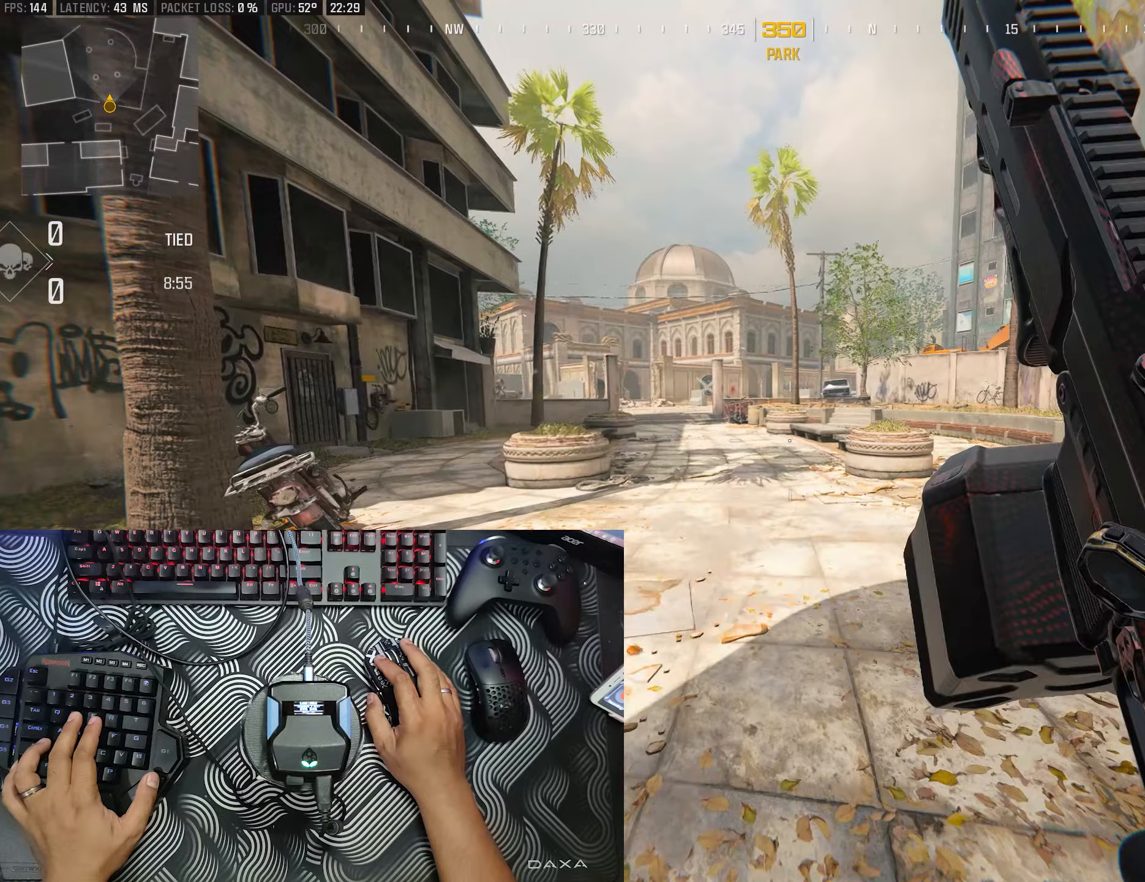
{"buttons": ["B"], "left_stick": "up", "right_stick": "center", "events": [[267, "A", "down"], [433, "A", "up"]]}
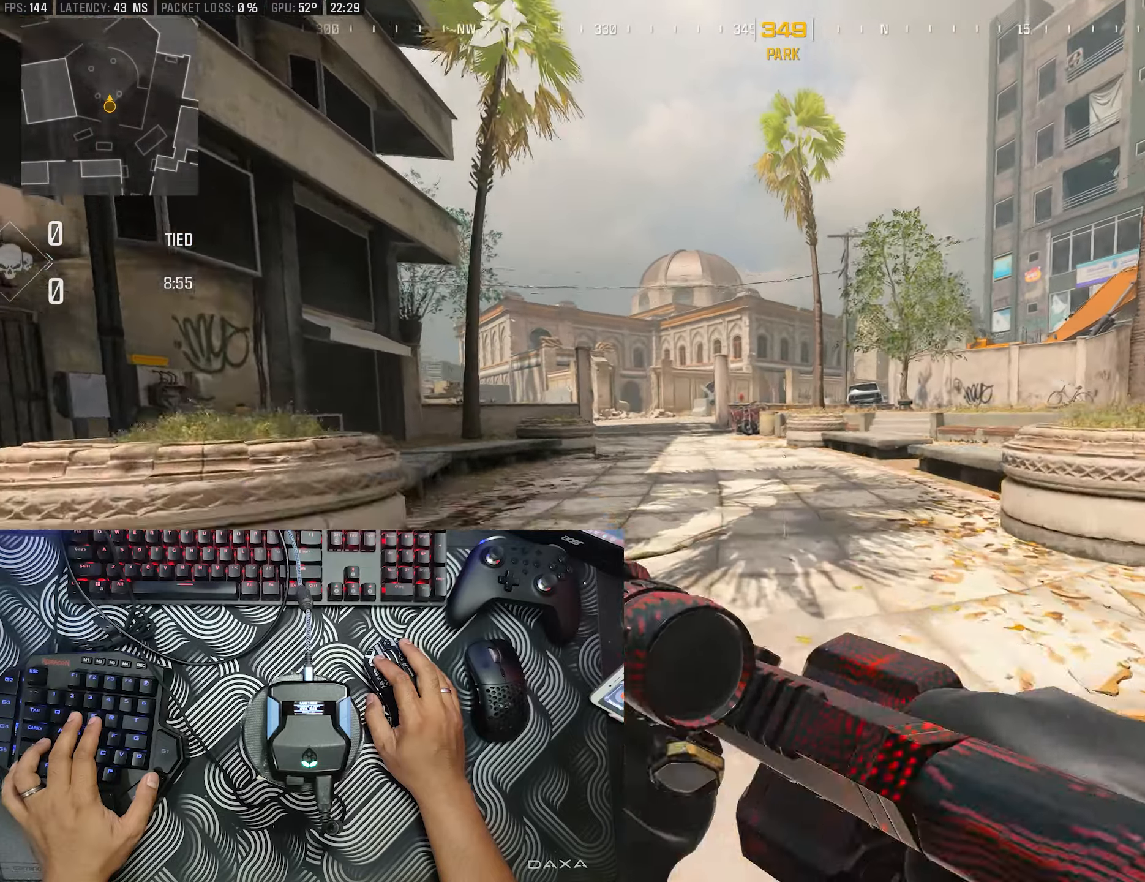
{"buttons": ["A", "B"], "left_stick": "up", "right_stick": "center", "events": [[167, "A", "down"]]}
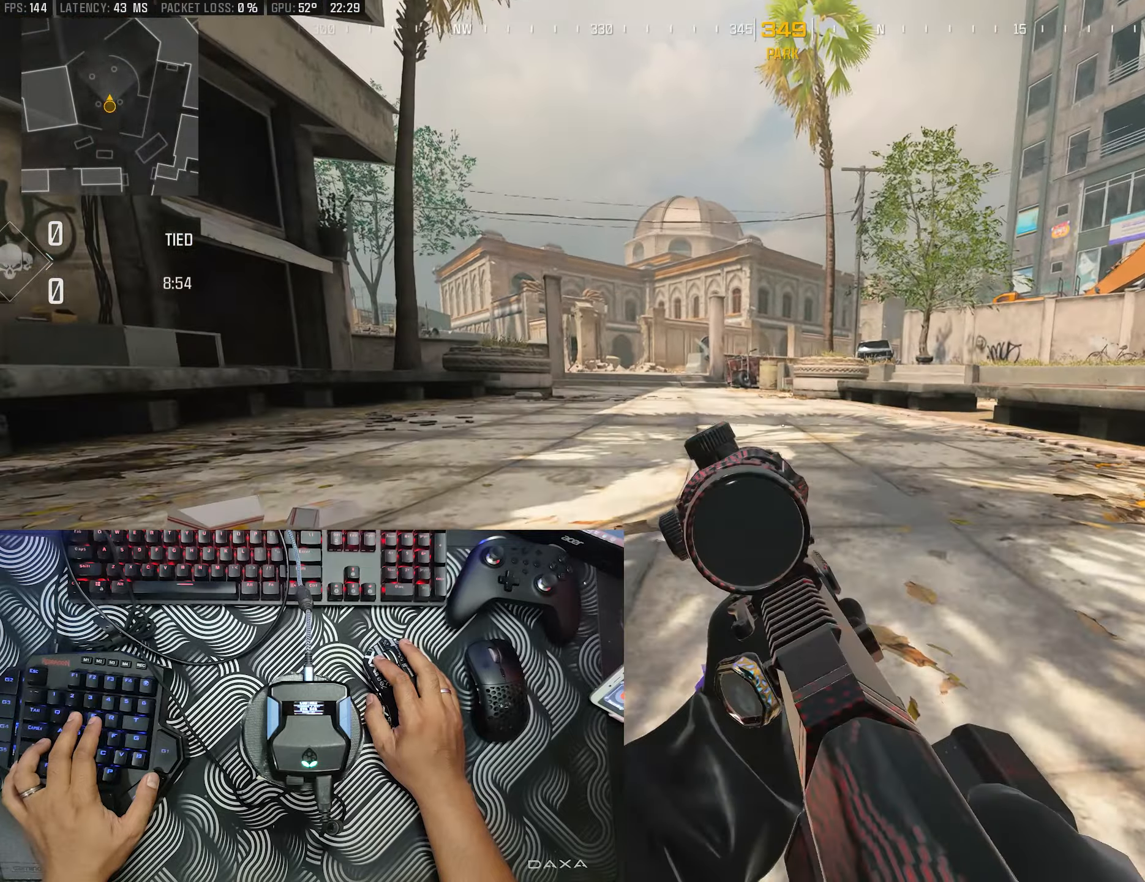
{"buttons": ["B"], "left_stick": "up", "right_stick": "center", "events": [[250, "A", "up"]]}
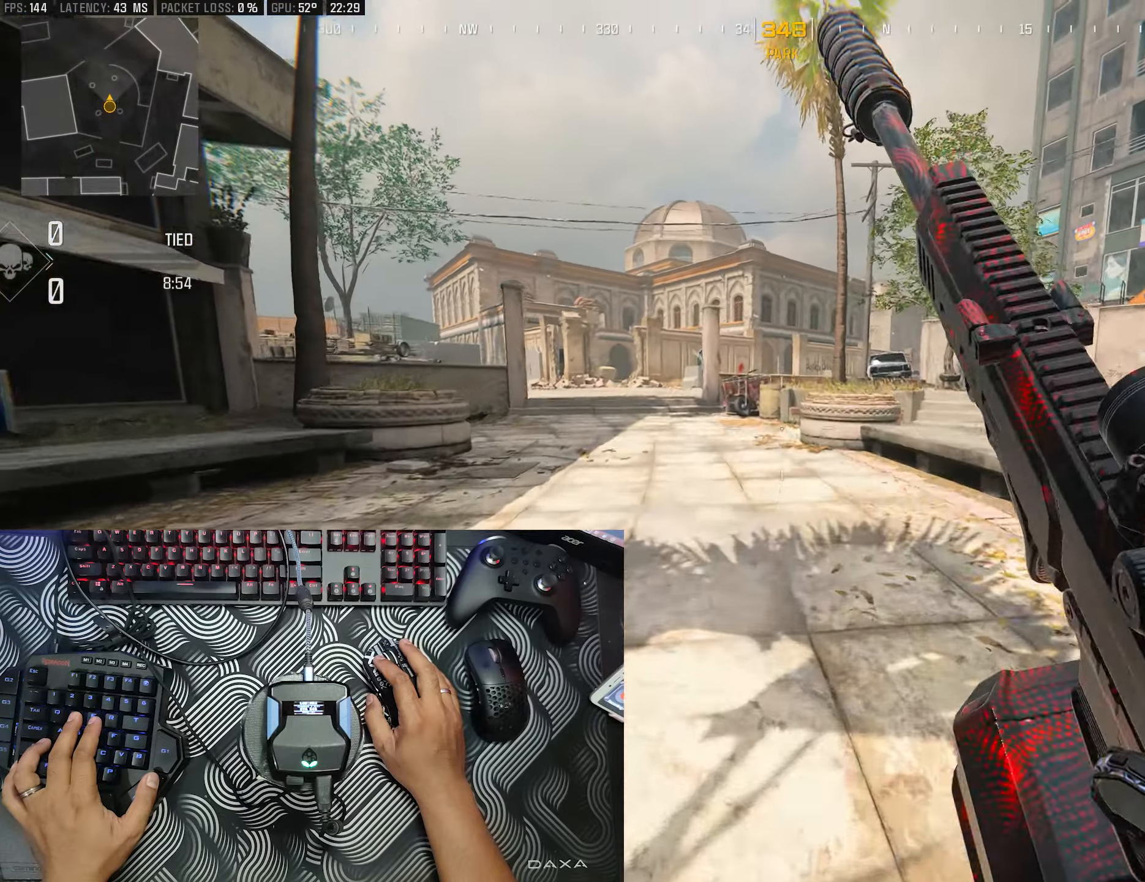
{"buttons": ["B"], "left_stick": "up", "right_stick": "left", "events": [[150, "right_stick", "left"], [267, "B", "up"], [300, "right_stick", "center"], [367, "right_stick", "left"], [467, "B", "down"]]}
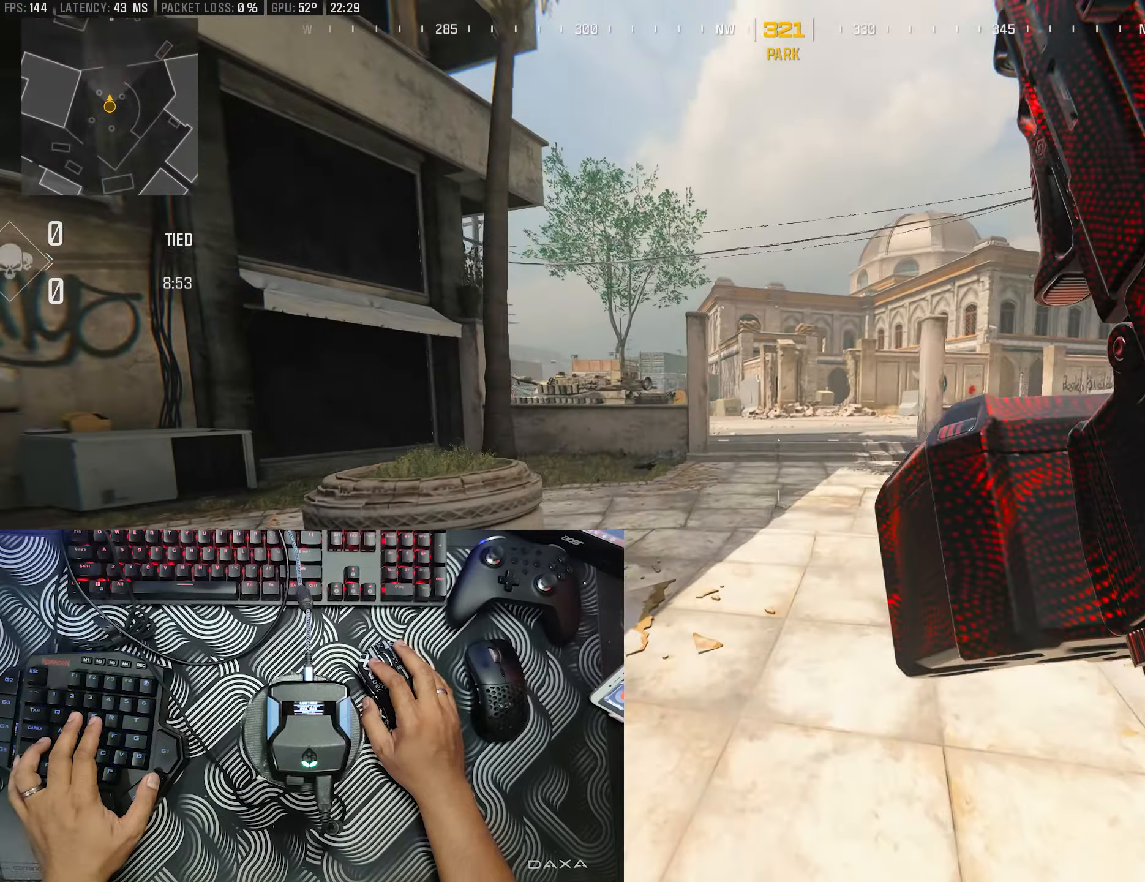
{"buttons": ["B"], "left_stick": "up", "right_stick": "center", "events": [[17, "right_stick", "center"], [217, "right_stick", "down-left"], [317, "right_stick", "center"]]}
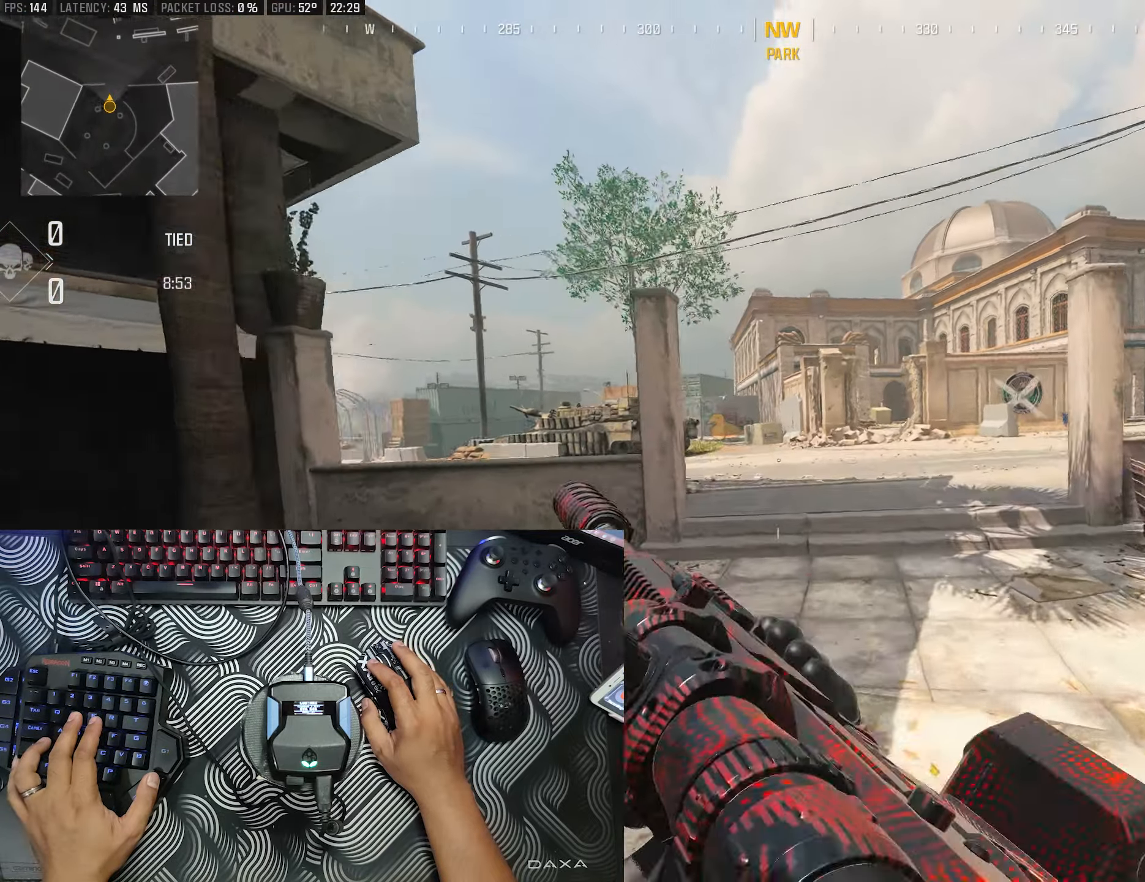
{"buttons": ["A", "B"], "left_stick": "up", "right_stick": "center", "events": [[133, "A", "down"]]}
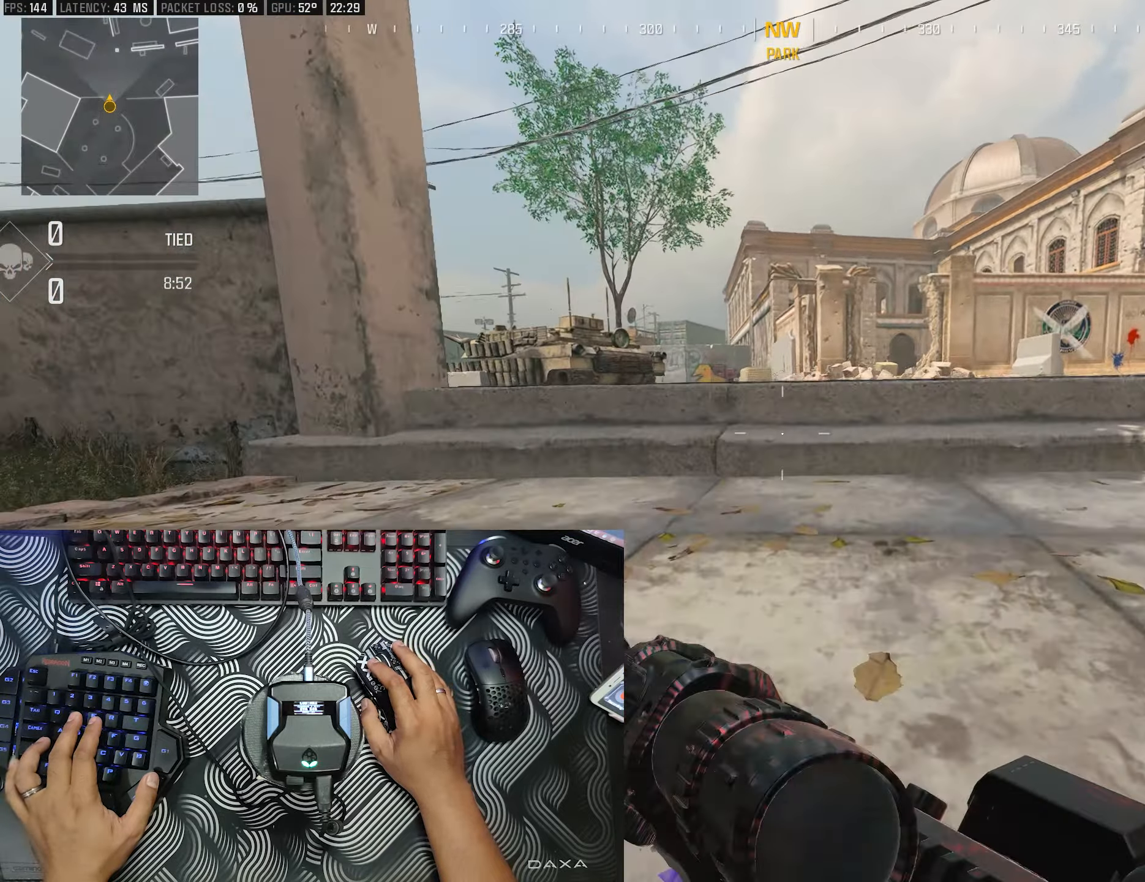
{"buttons": [], "left_stick": "up", "right_stick": "center", "events": [[67, "A", "up"], [83, "B", "up"], [133, "right_stick", "up-left"], [267, "right_stick", "center"]]}
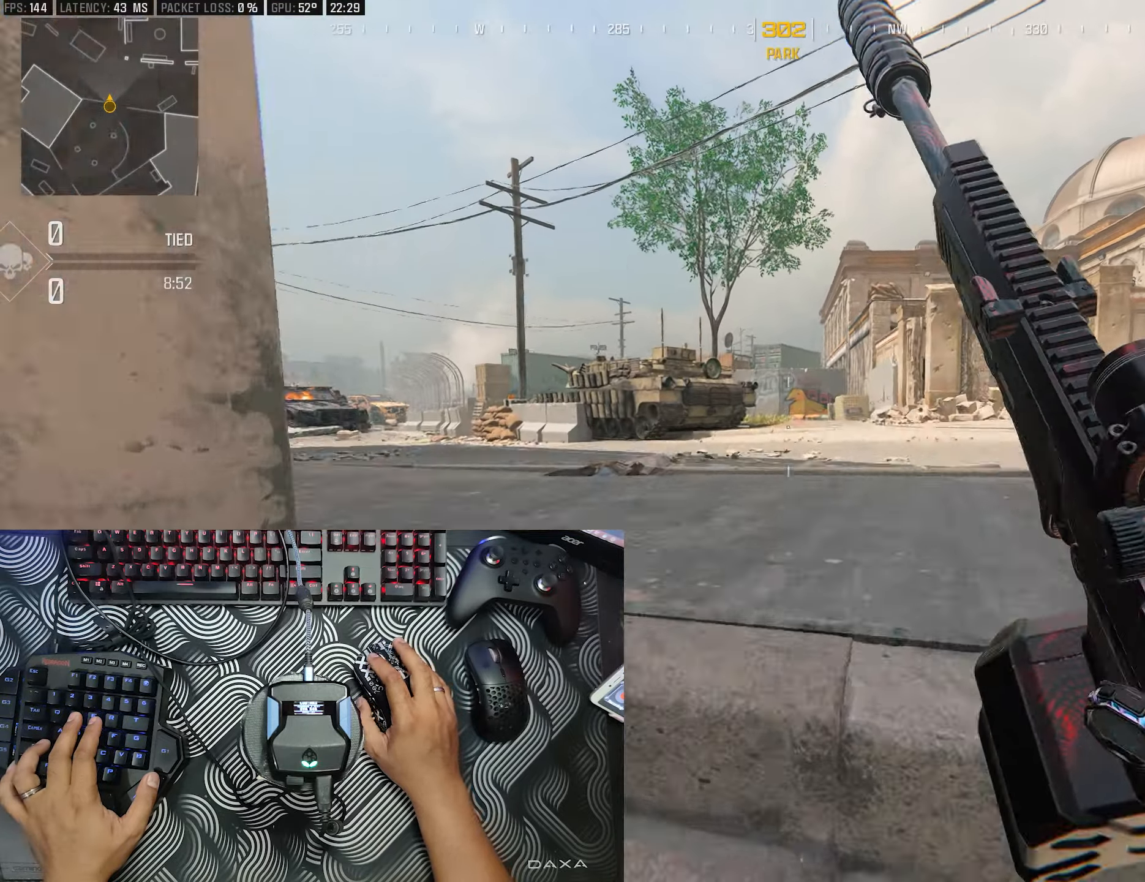
{"buttons": [], "left_stick": "up", "right_stick": "center", "events": []}
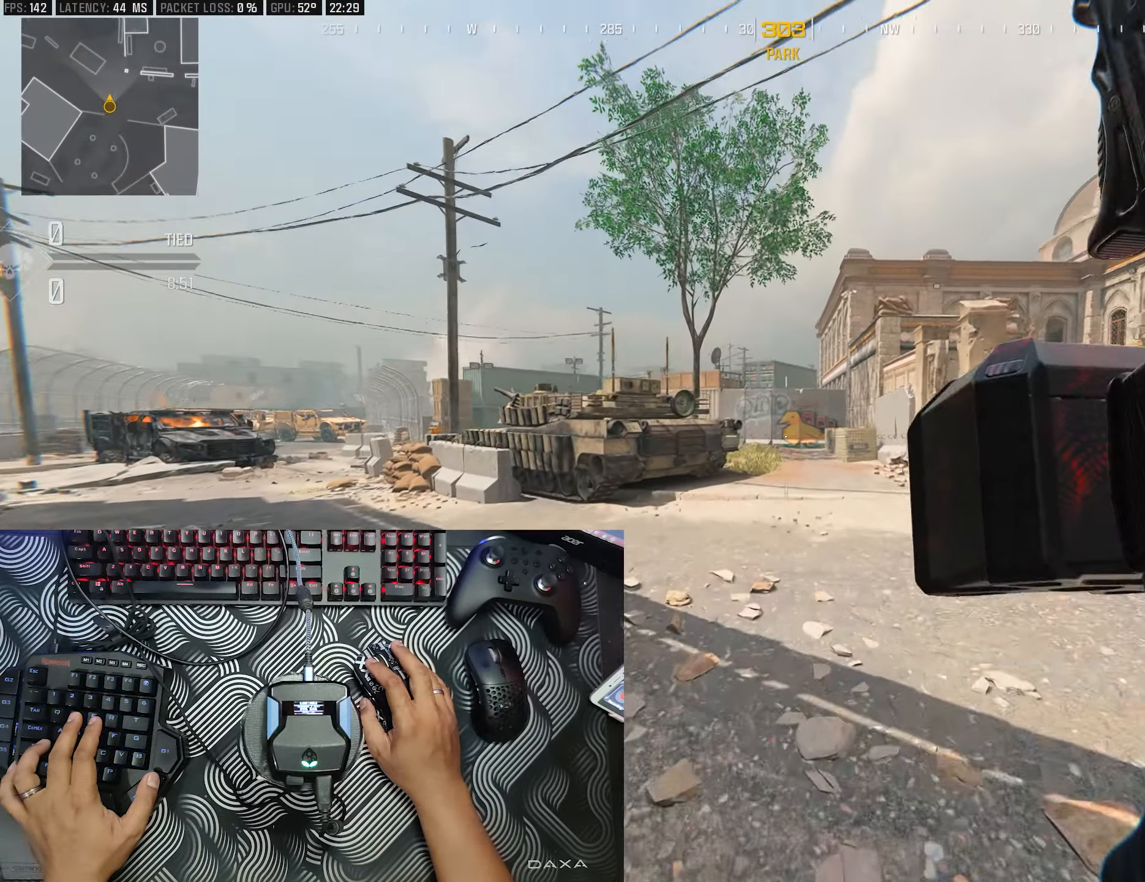
{"buttons": ["B"], "left_stick": "up", "right_stick": "center", "events": [[167, "B", "down"]]}